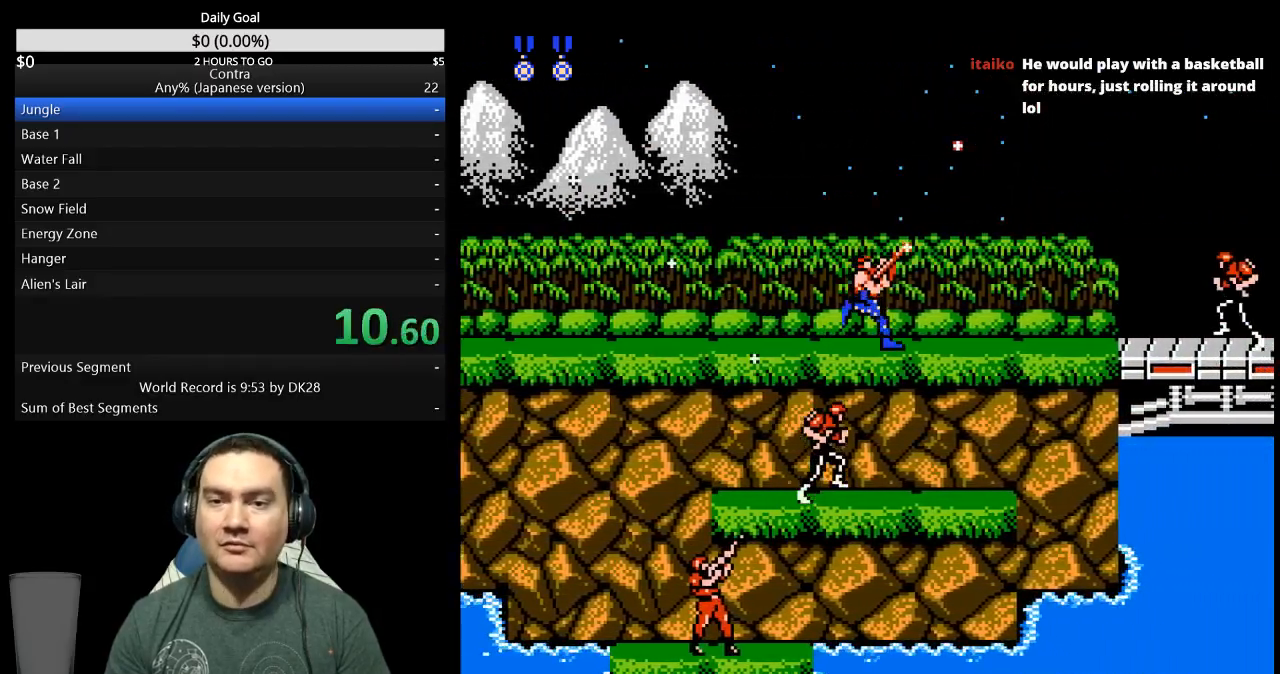
Gameplay with a controller (Nintendo layout); each line is a JSON object with the inputs held at the frame after it. "events" lists button and stick changes between this image and that frame as [ms after this image, input, new state], when the widget could be followed in between. Not read: L3 R3 START.
{"buttons": ["B", "DPAD_RIGHT"], "events": [[500, "B", "down"]]}
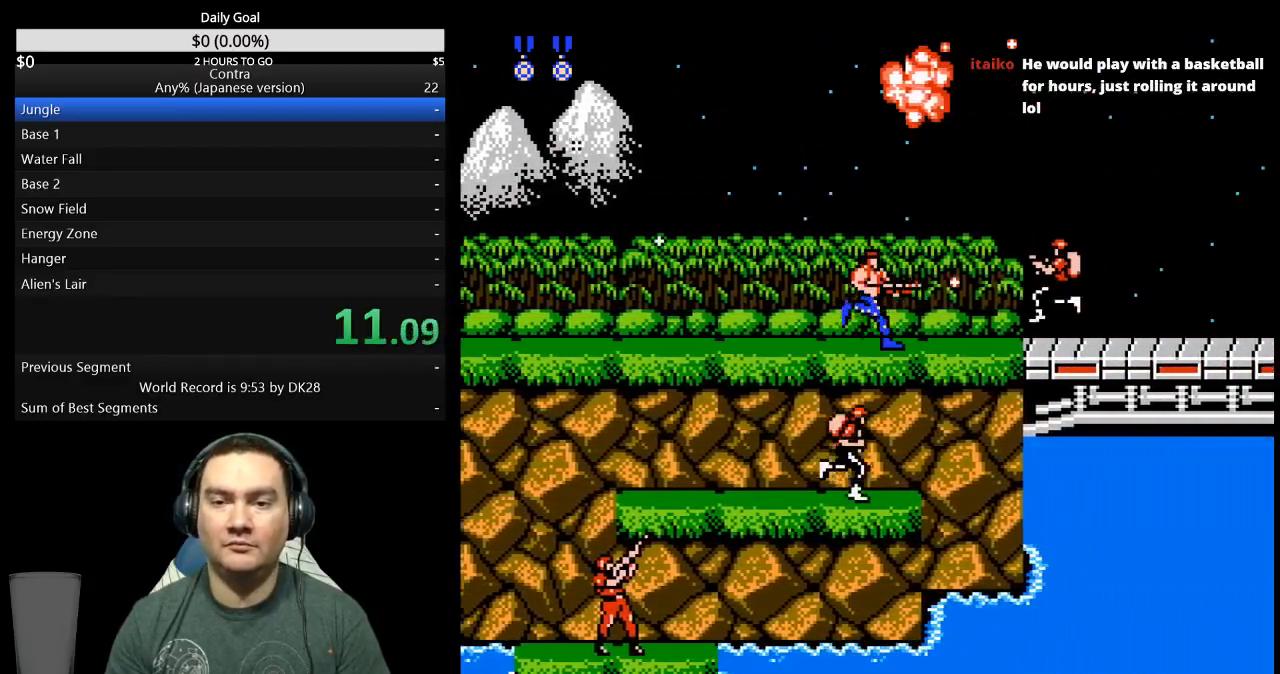
{"buttons": ["A", "DPAD_RIGHT"], "events": [[67, "B", "up"], [133, "B", "down"], [333, "B", "up"], [467, "A", "down"]]}
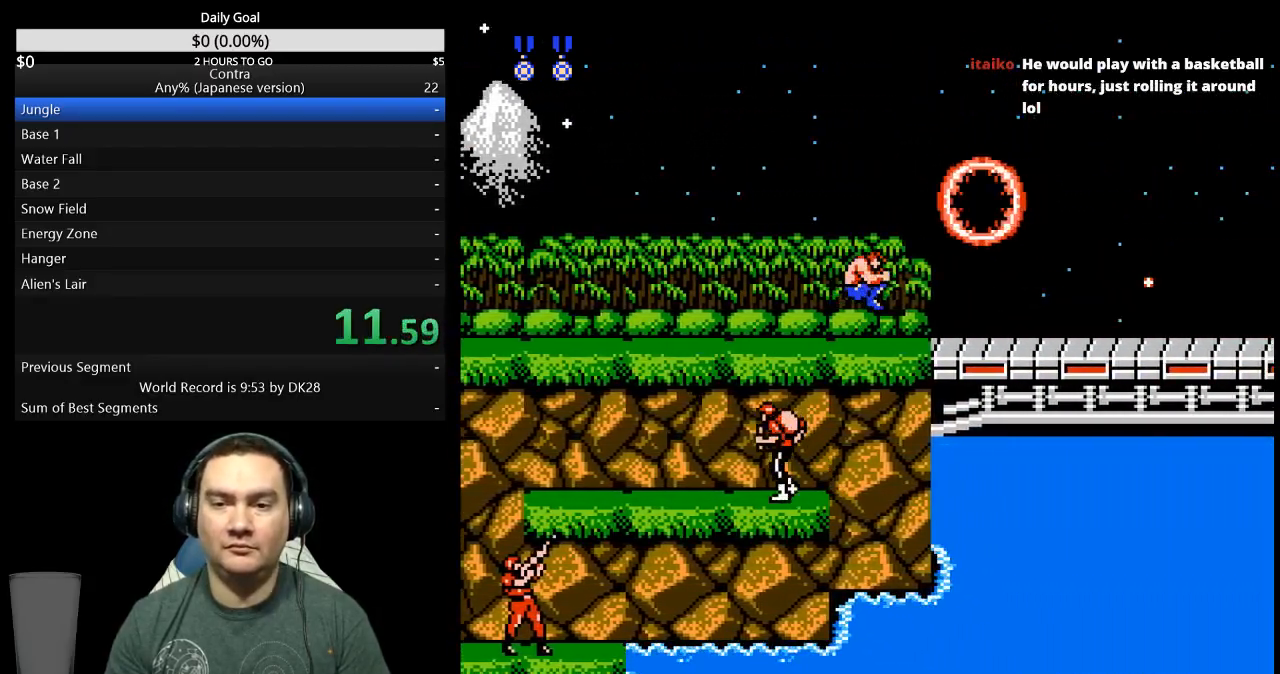
{"buttons": ["DPAD_RIGHT"], "events": [[33, "A", "up"], [133, "DPAD_RIGHT", "up"], [233, "DPAD_RIGHT", "down"]]}
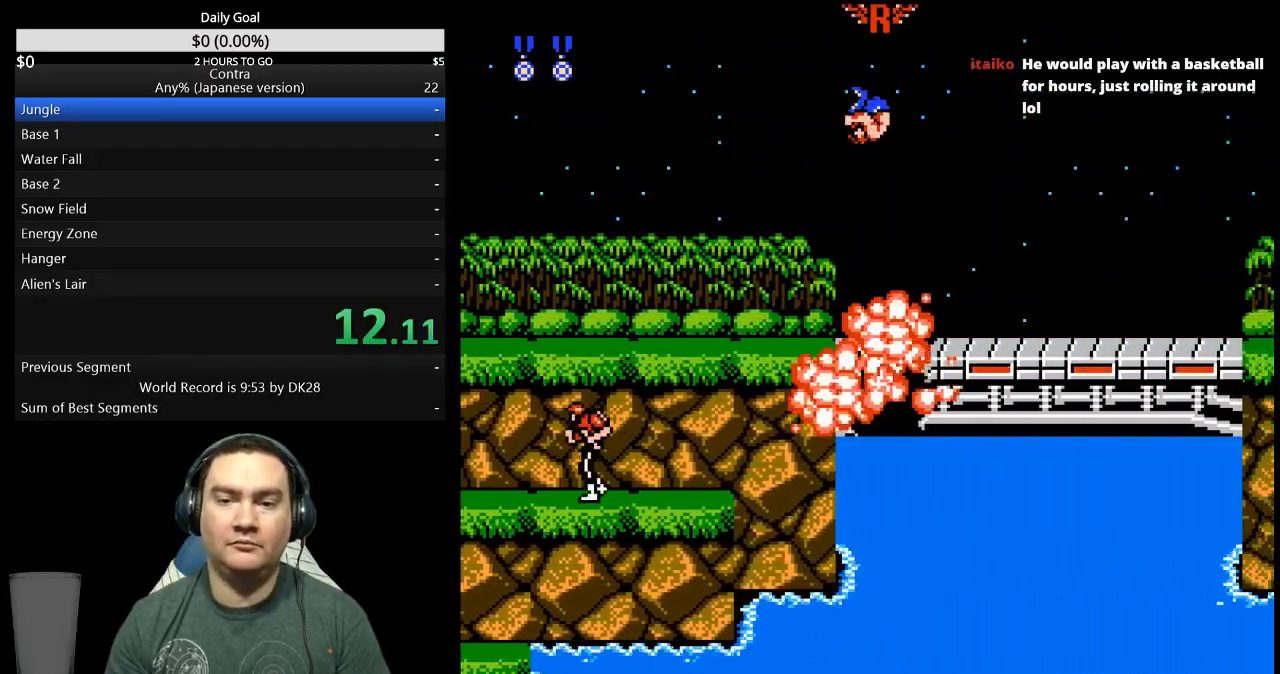
{"buttons": ["DPAD_RIGHT"], "events": []}
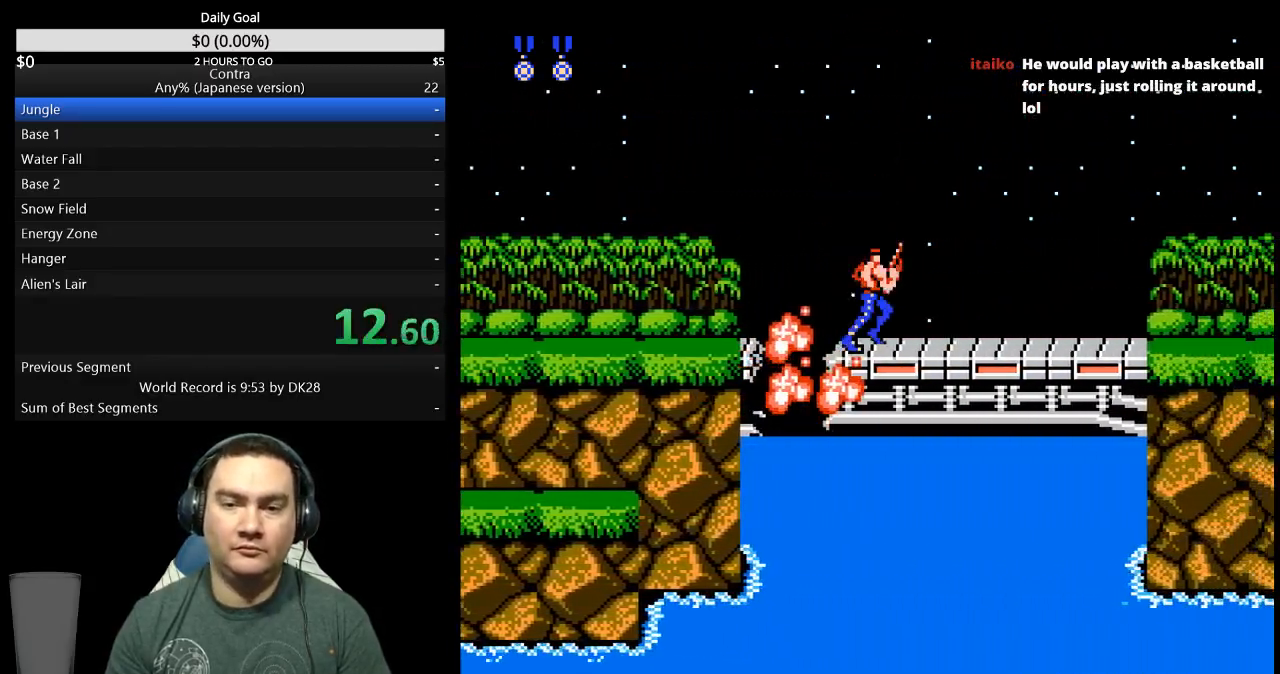
{"buttons": ["B", "DPAD_RIGHT"], "events": [[33, "A", "down"], [100, "A", "up"], [233, "B", "down"], [300, "B", "up"], [467, "B", "down"]]}
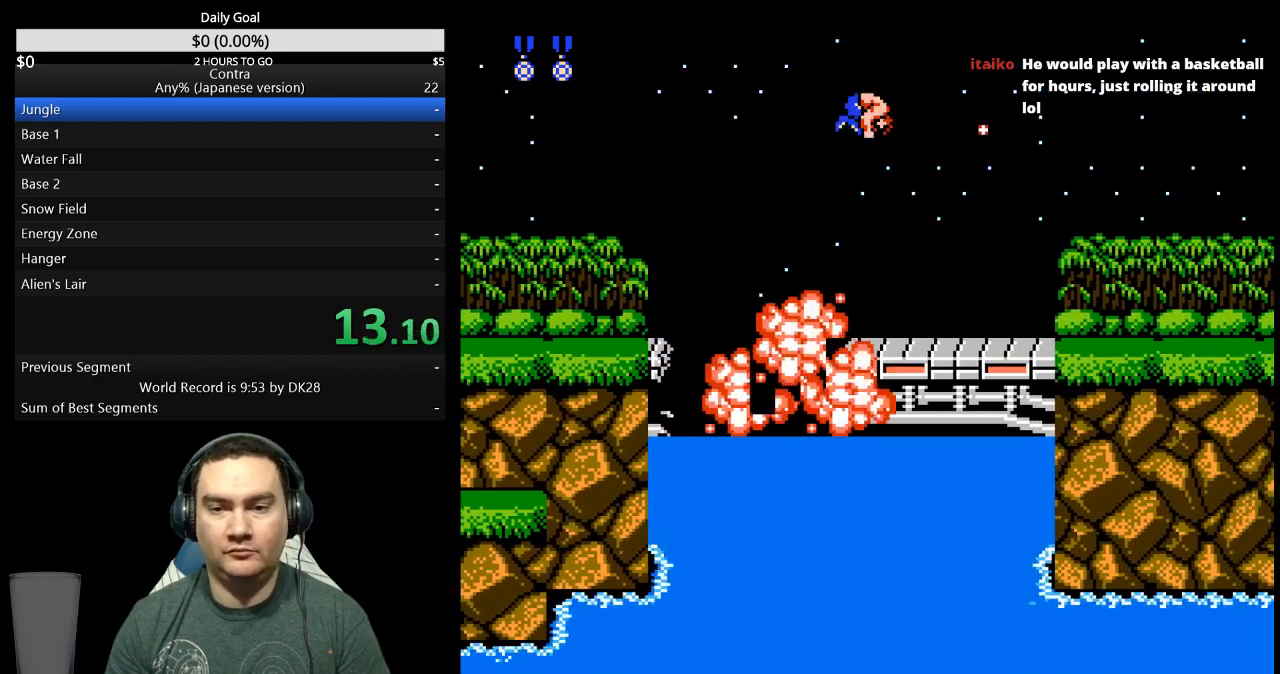
{"buttons": ["B", "DPAD_RIGHT"], "events": [[33, "B", "up"], [200, "B", "down"], [267, "B", "up"], [333, "B", "down"]]}
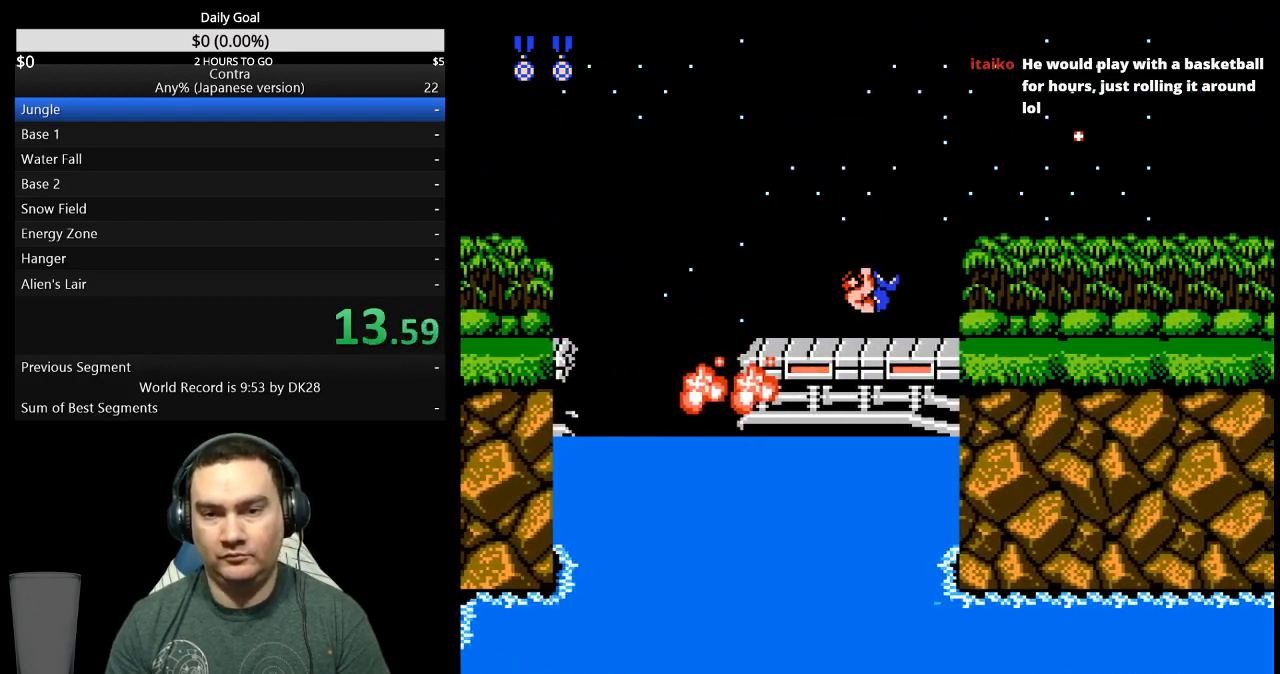
{"buttons": ["DPAD_RIGHT"], "events": [[133, "B", "up"], [300, "B", "down"], [367, "B", "up"]]}
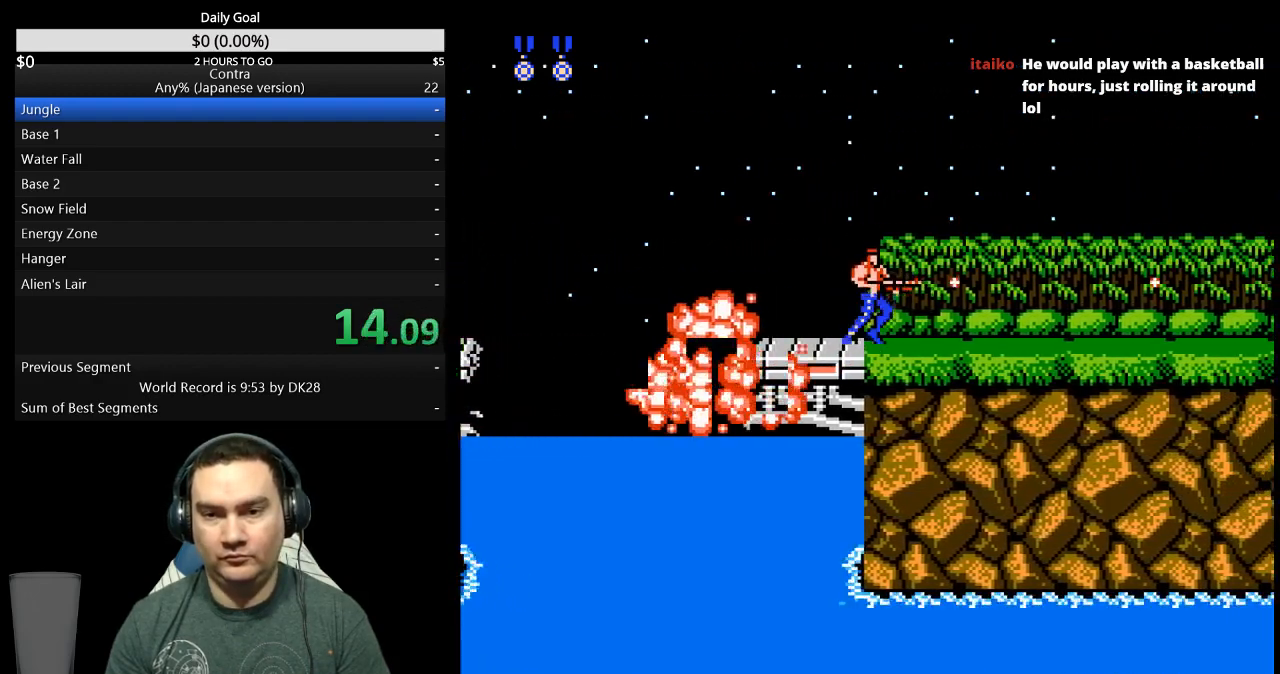
{"buttons": ["B", "DPAD_RIGHT"], "events": [[33, "B", "down"], [200, "B", "up"], [267, "B", "down"], [433, "B", "up"], [500, "B", "down"]]}
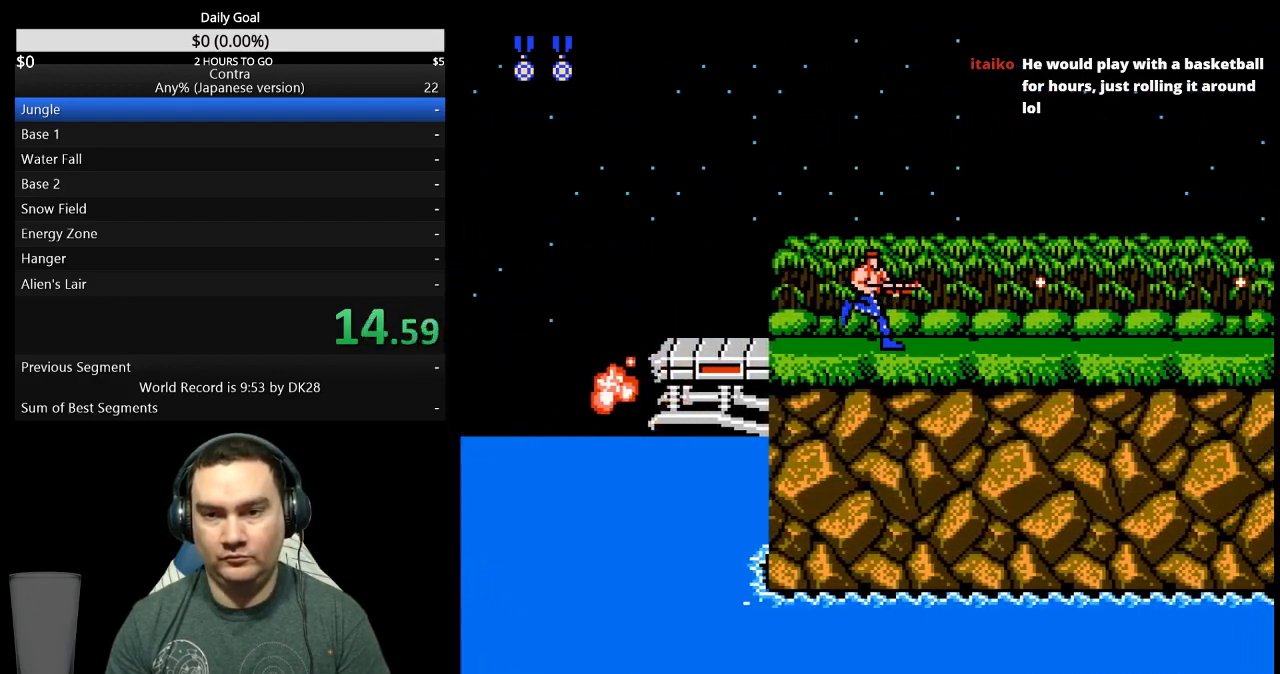
{"buttons": ["B", "DPAD_RIGHT"], "events": [[67, "B", "up"], [233, "B", "down"], [300, "B", "up"], [367, "B", "down"]]}
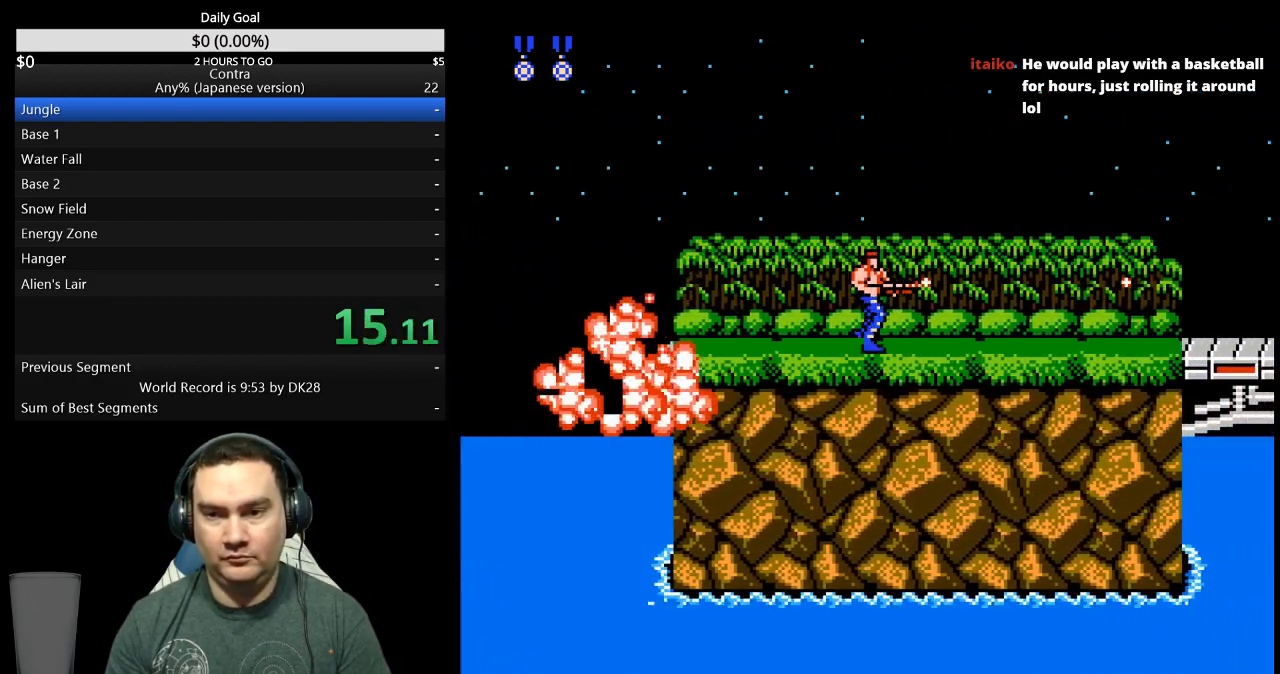
{"buttons": ["B", "DPAD_RIGHT"], "events": [[33, "B", "up"], [100, "B", "down"], [167, "B", "up"], [233, "B", "down"]]}
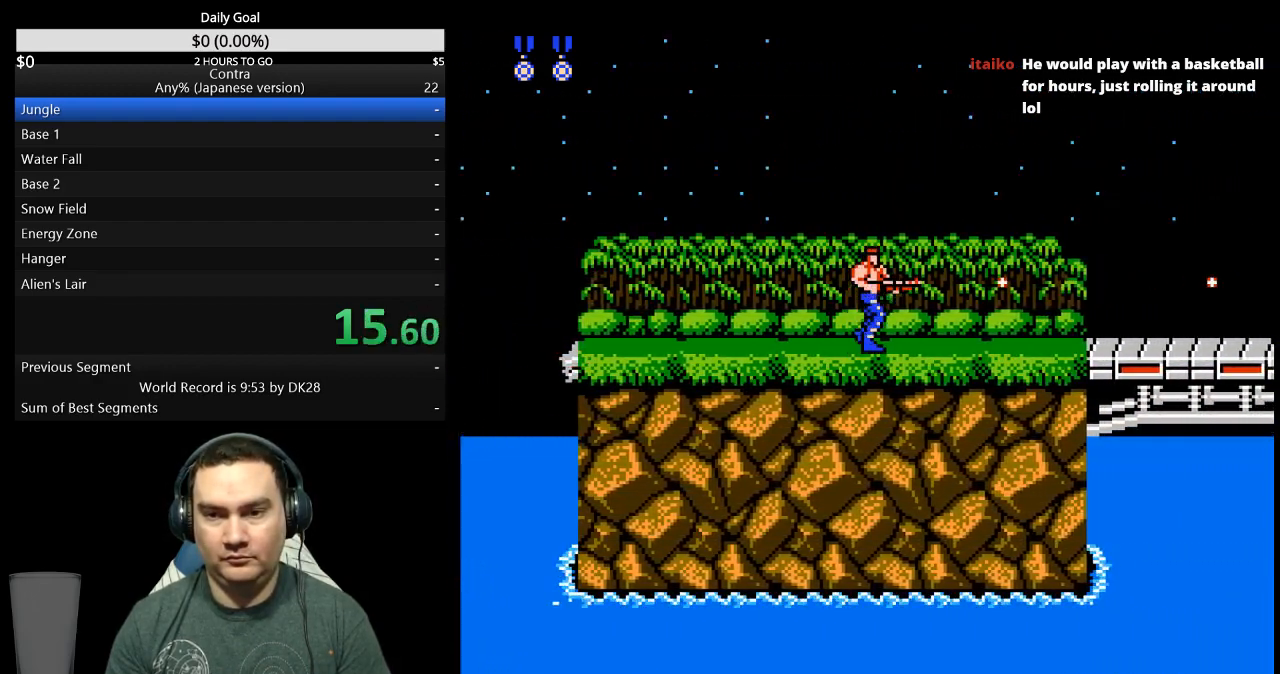
{"buttons": ["B", "DPAD_RIGHT"], "events": [[33, "B", "up"], [333, "B", "down"], [400, "B", "up"], [467, "B", "down"]]}
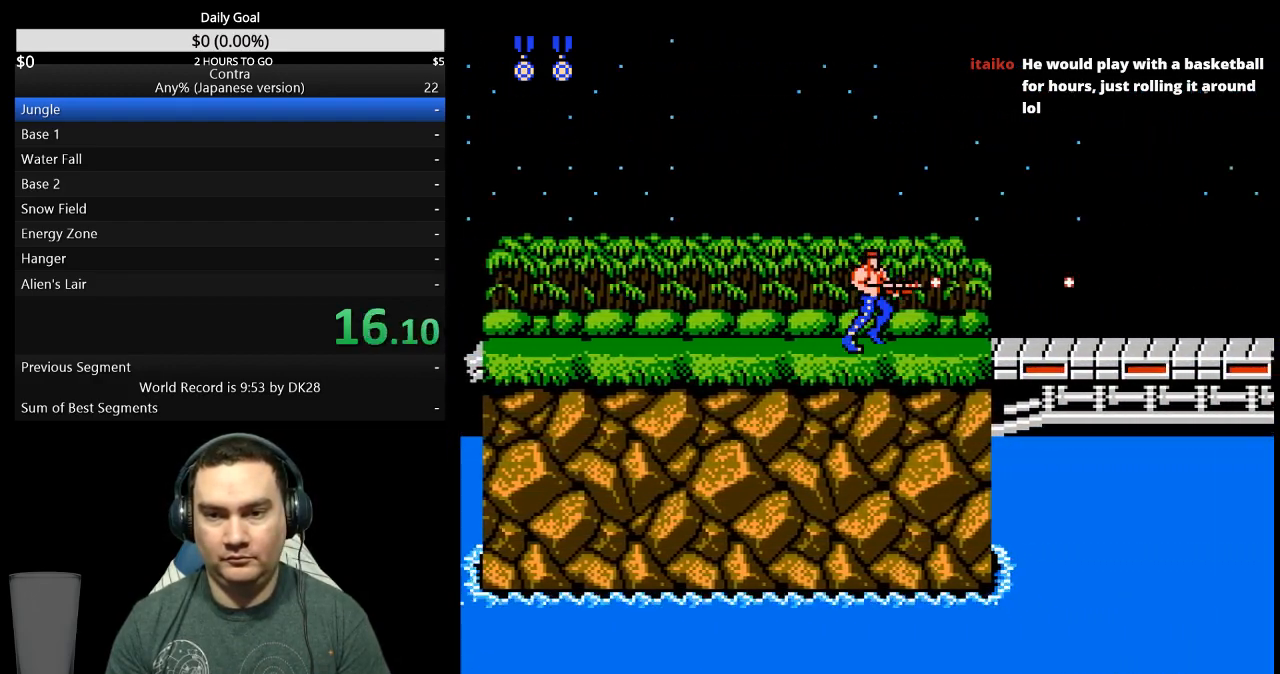
{"buttons": ["DPAD_RIGHT"], "events": [[133, "B", "up"], [333, "A", "down"], [400, "A", "up"]]}
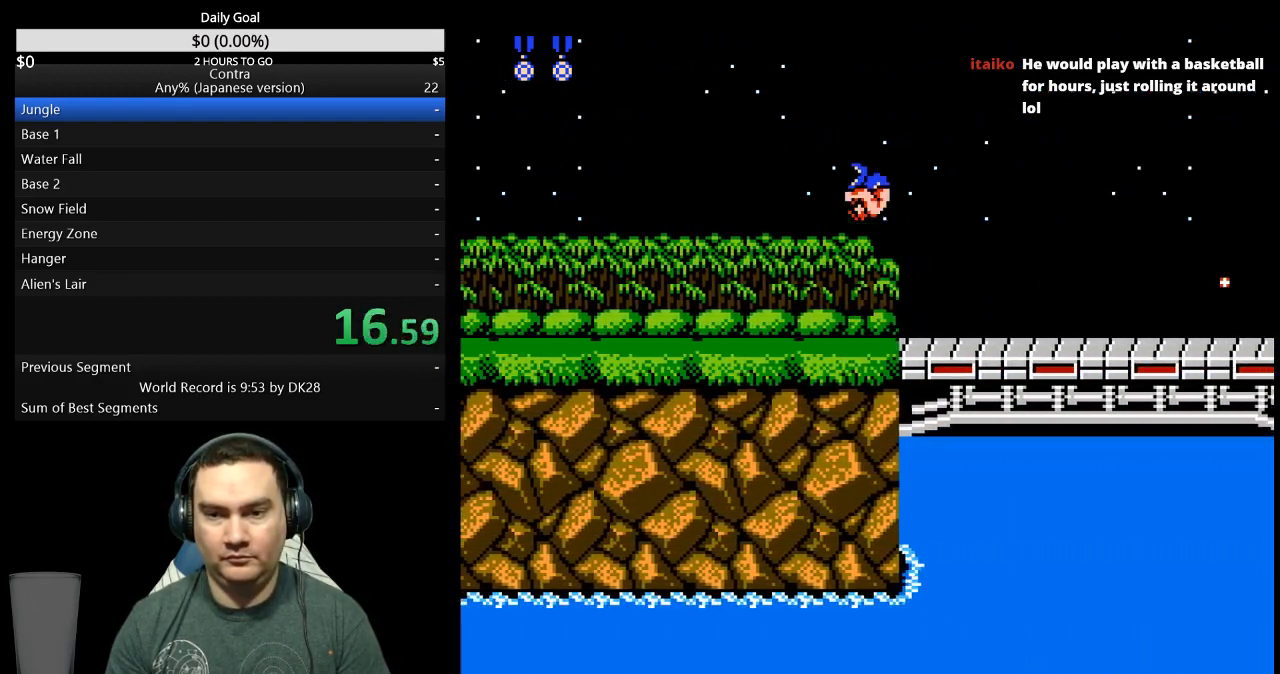
{"buttons": ["DPAD_RIGHT"], "events": []}
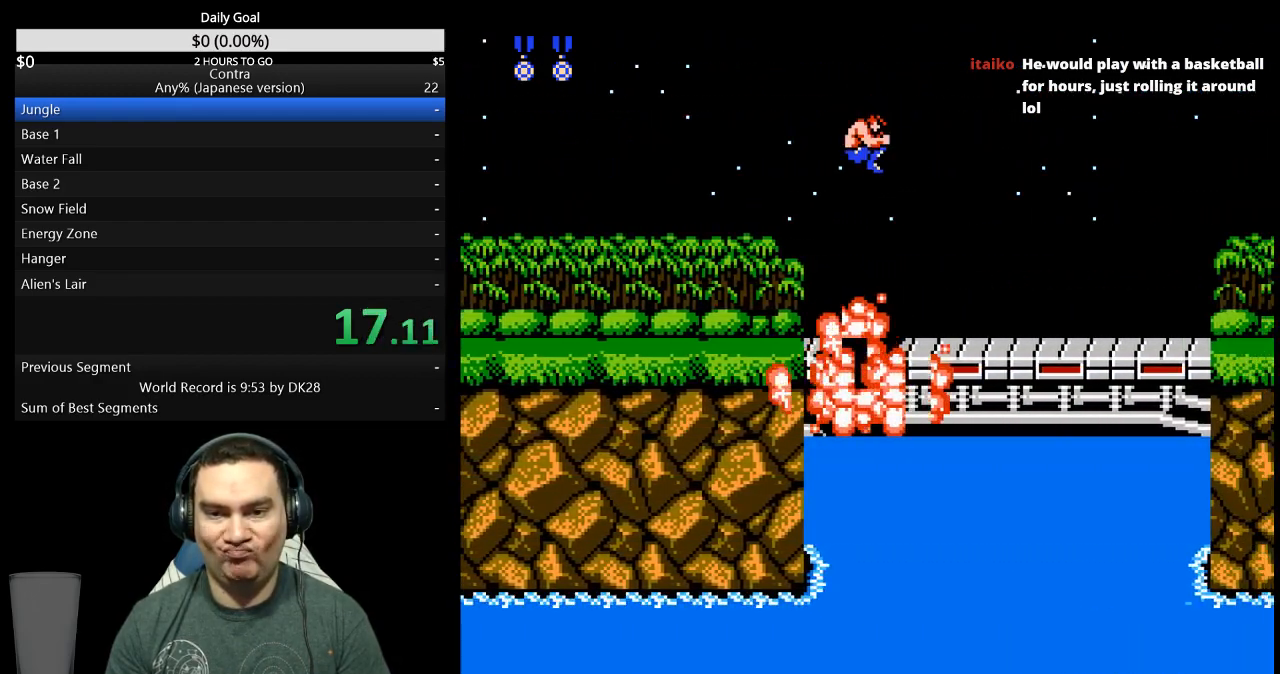
{"buttons": ["DPAD_RIGHT"], "events": [[400, "A", "down"], [500, "A", "up"]]}
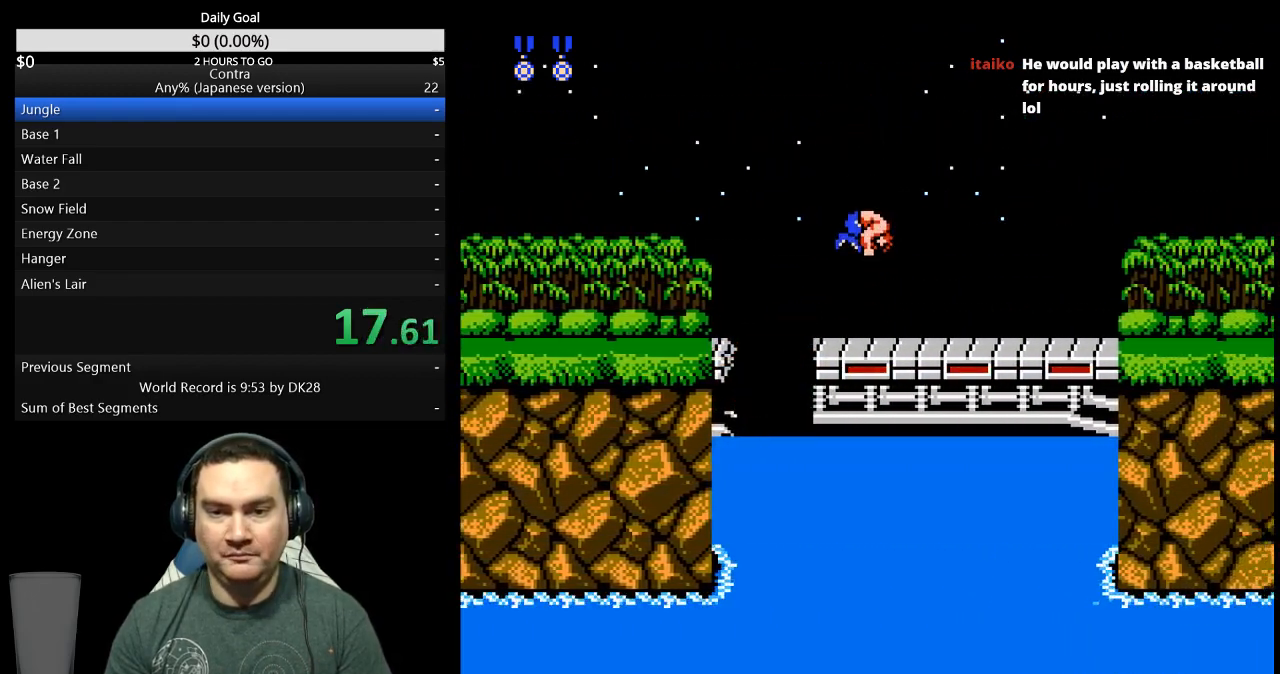
{"buttons": ["B", "DPAD_RIGHT"], "events": [[133, "B", "down"], [200, "B", "up"], [267, "B", "down"], [433, "B", "up"], [500, "B", "down"]]}
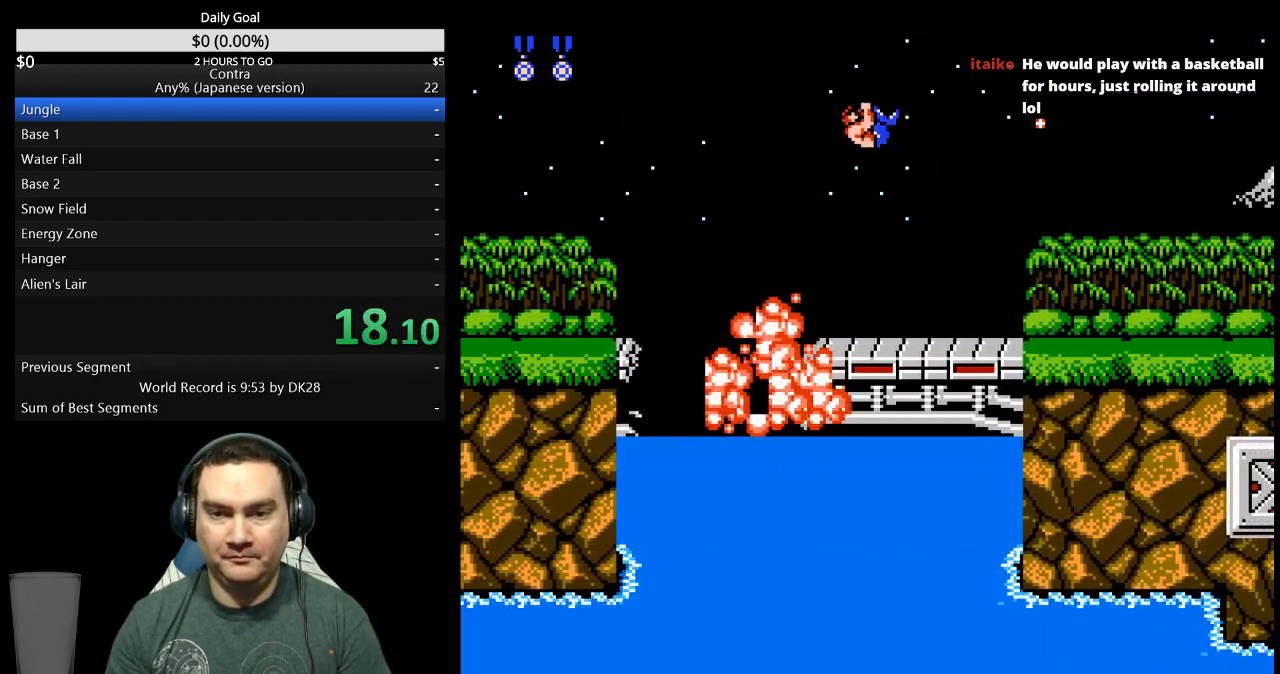
{"buttons": ["DPAD_RIGHT"], "events": [[67, "B", "up"], [367, "B", "down"], [433, "B", "up"]]}
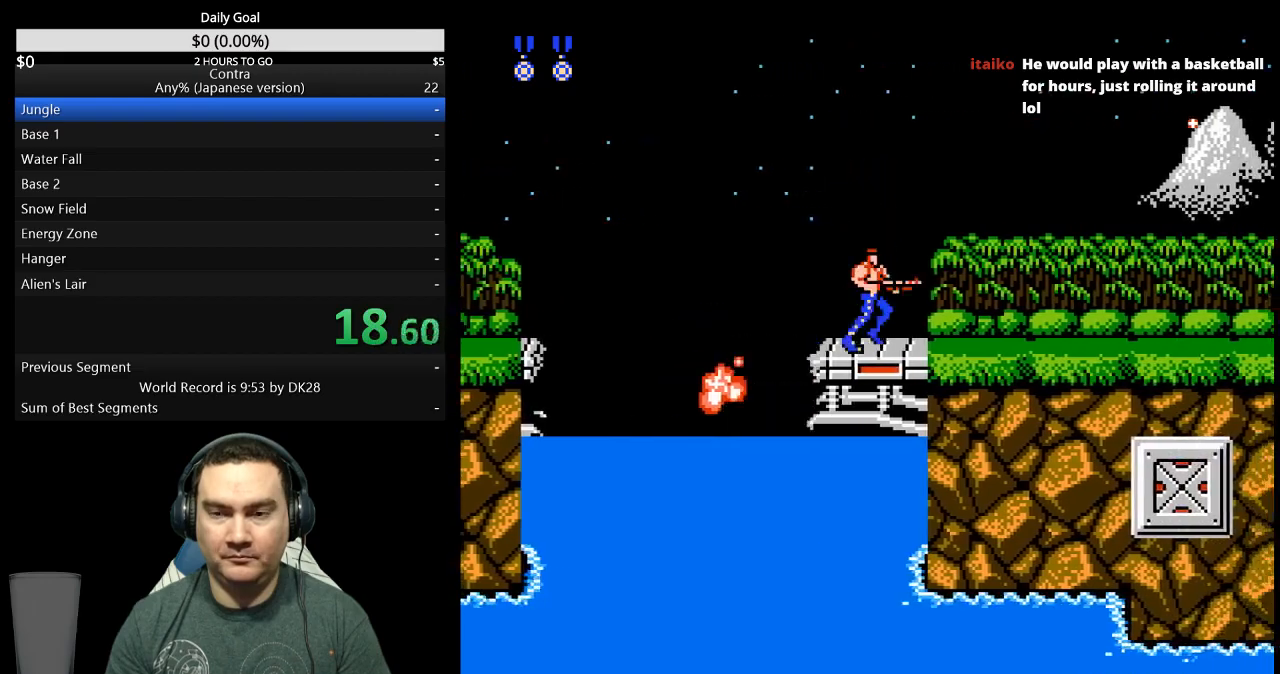
{"buttons": ["B", "DPAD_RIGHT"], "events": [[133, "B", "down"], [300, "B", "up"], [367, "B", "down"], [433, "B", "up"], [500, "B", "down"]]}
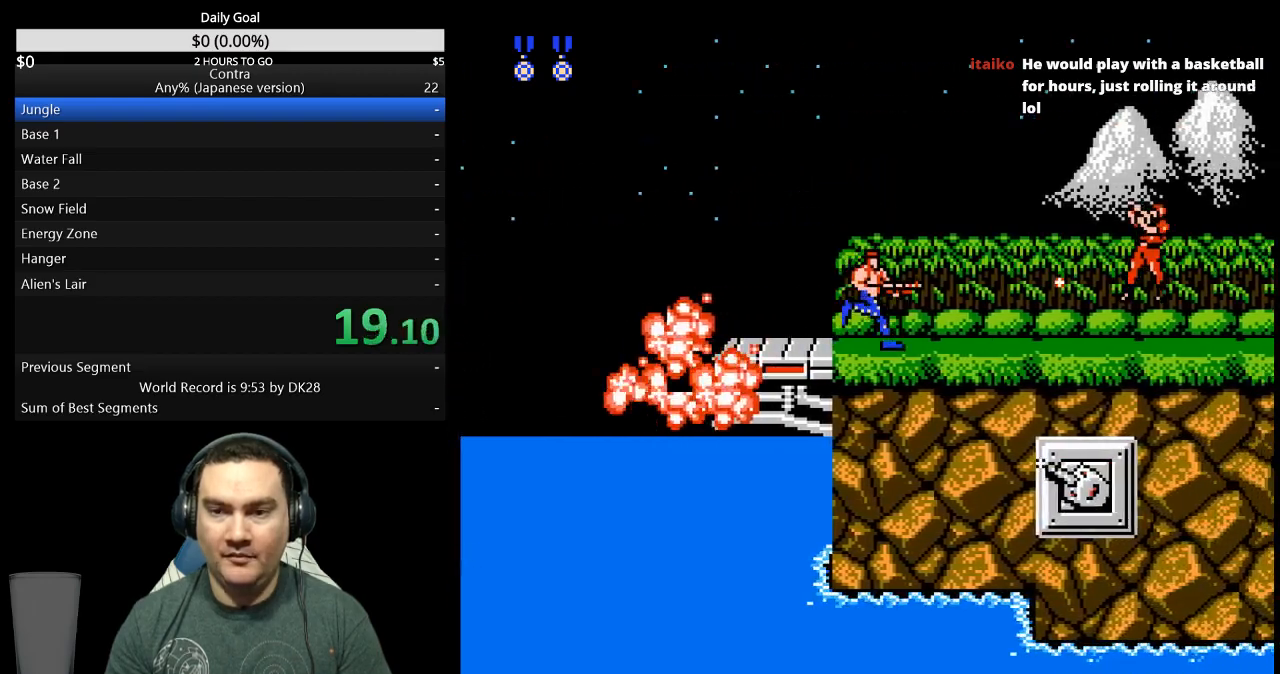
{"buttons": ["B", "DPAD_RIGHT"], "events": [[67, "B", "up"], [267, "B", "down"], [333, "B", "up"], [500, "B", "down"]]}
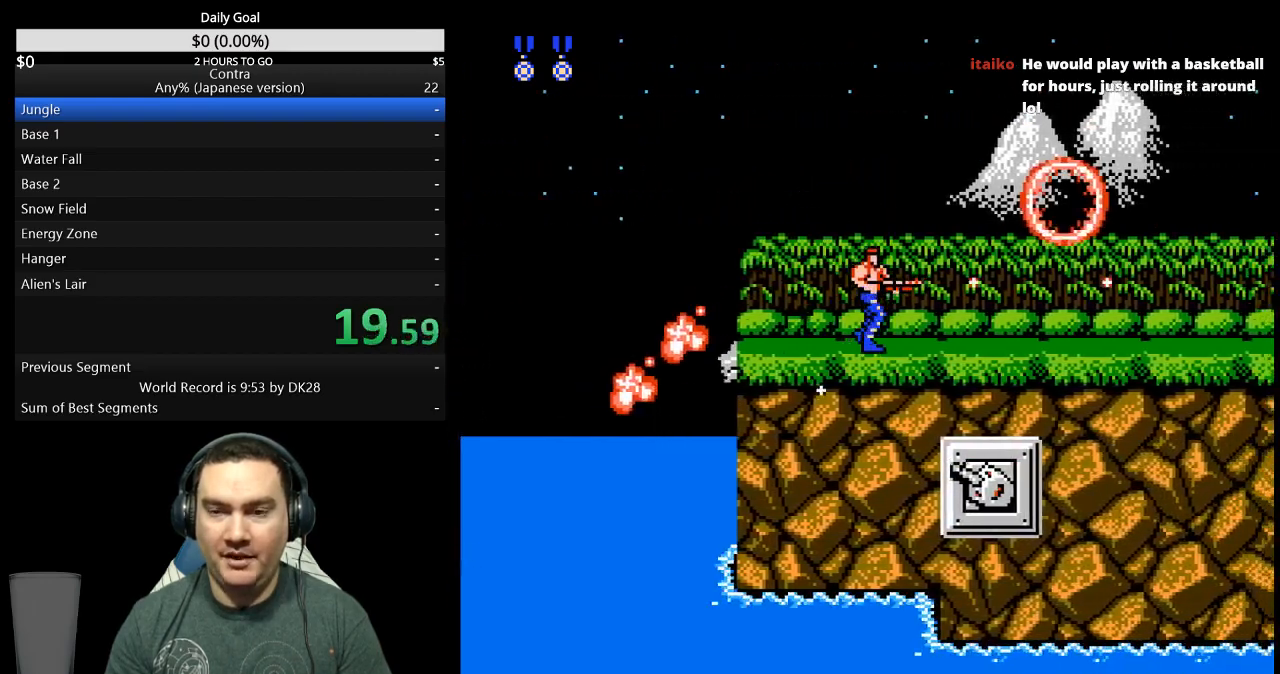
{"buttons": ["DPAD_RIGHT"], "events": [[67, "B", "up"], [267, "B", "down"], [333, "B", "up"], [400, "B", "down"], [467, "B", "up"]]}
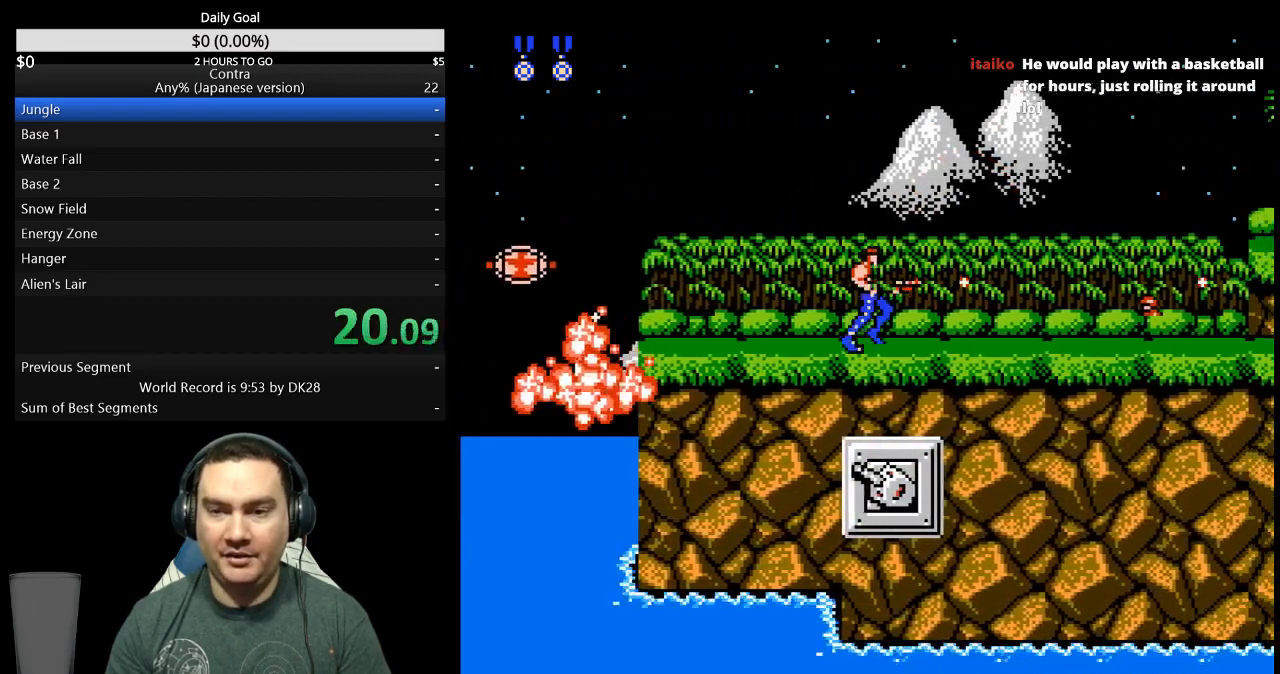
{"buttons": ["B", "DPAD_DOWN", "DPAD_RIGHT"], "events": [[233, "A", "down"], [300, "DPAD_DOWN", "down"], [333, "A", "up"], [400, "B", "down"]]}
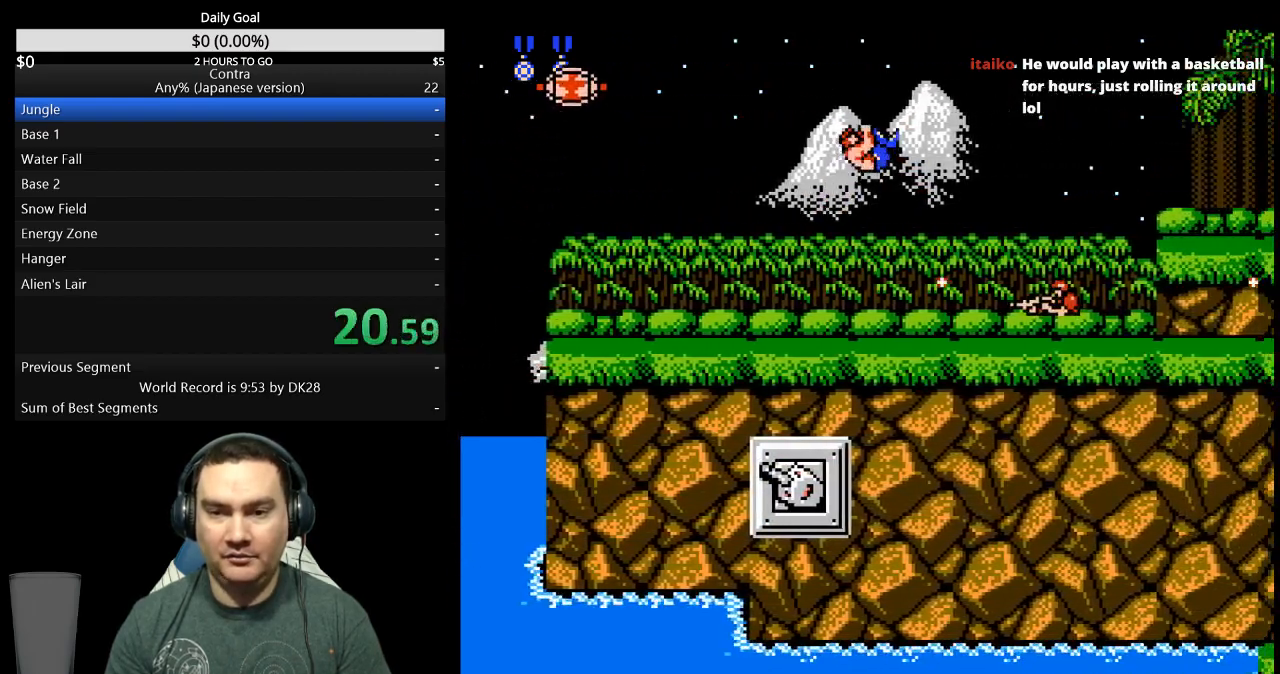
{"buttons": ["DPAD_RIGHT"], "events": [[33, "B", "up"], [100, "B", "down"], [300, "B", "up"], [433, "DPAD_DOWN", "up"]]}